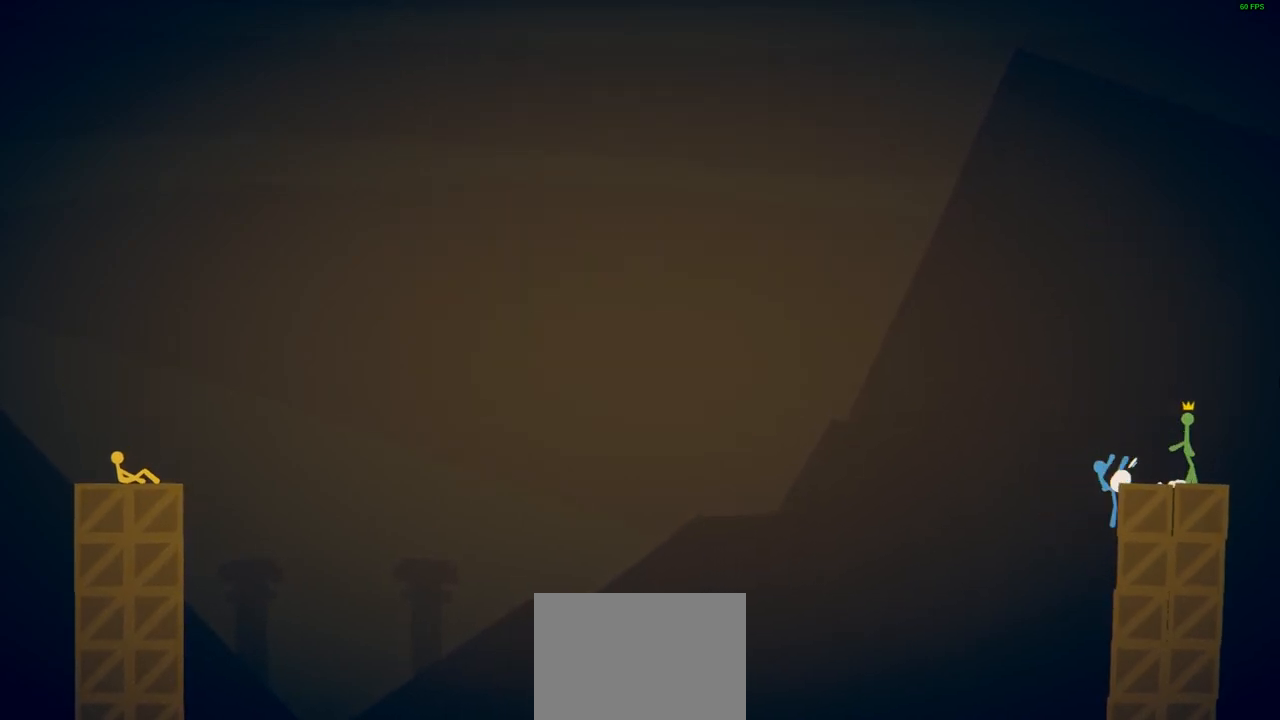
Gameplay with a controller (PlayStation layout); each line is a JSON object with the inputs held at the frame after it. "events" lists button and stick changes between this image and that frame as [ms after this image, input, new state], when the widget could be followed in between. Not read: right_stick.
{"buttons": [], "left_stick": "down", "events": []}
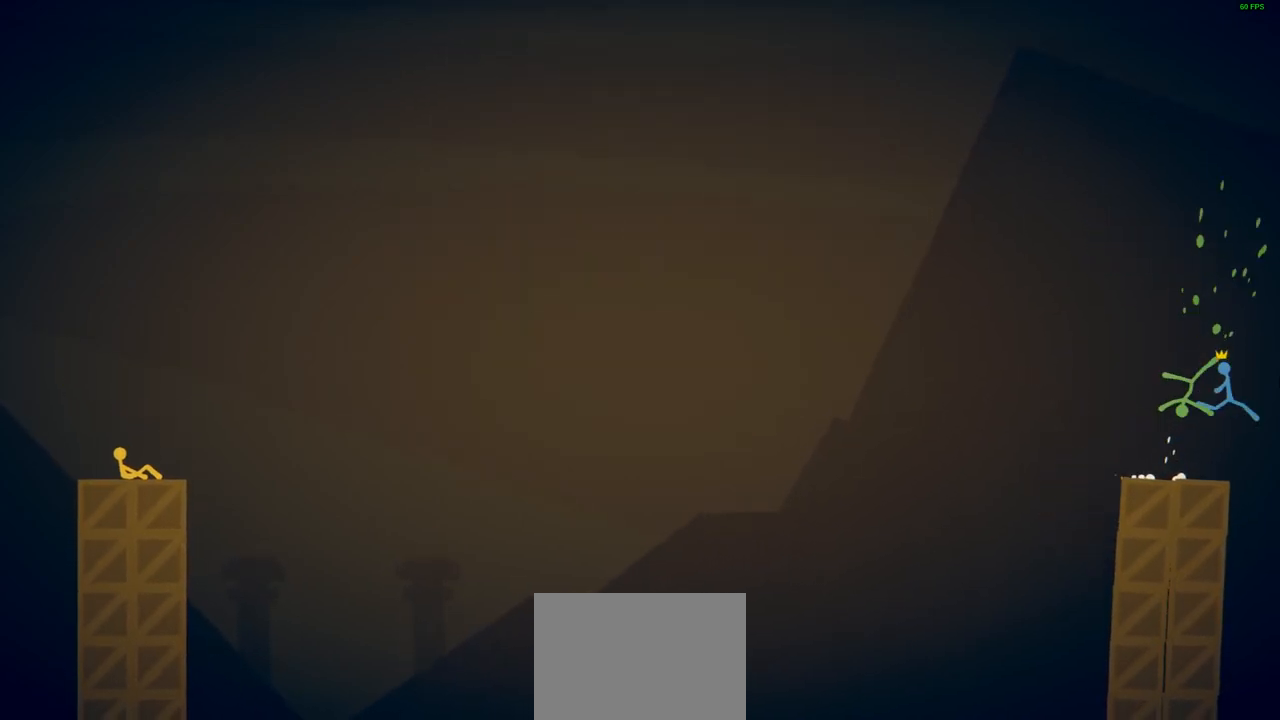
{"buttons": [], "left_stick": "down", "events": []}
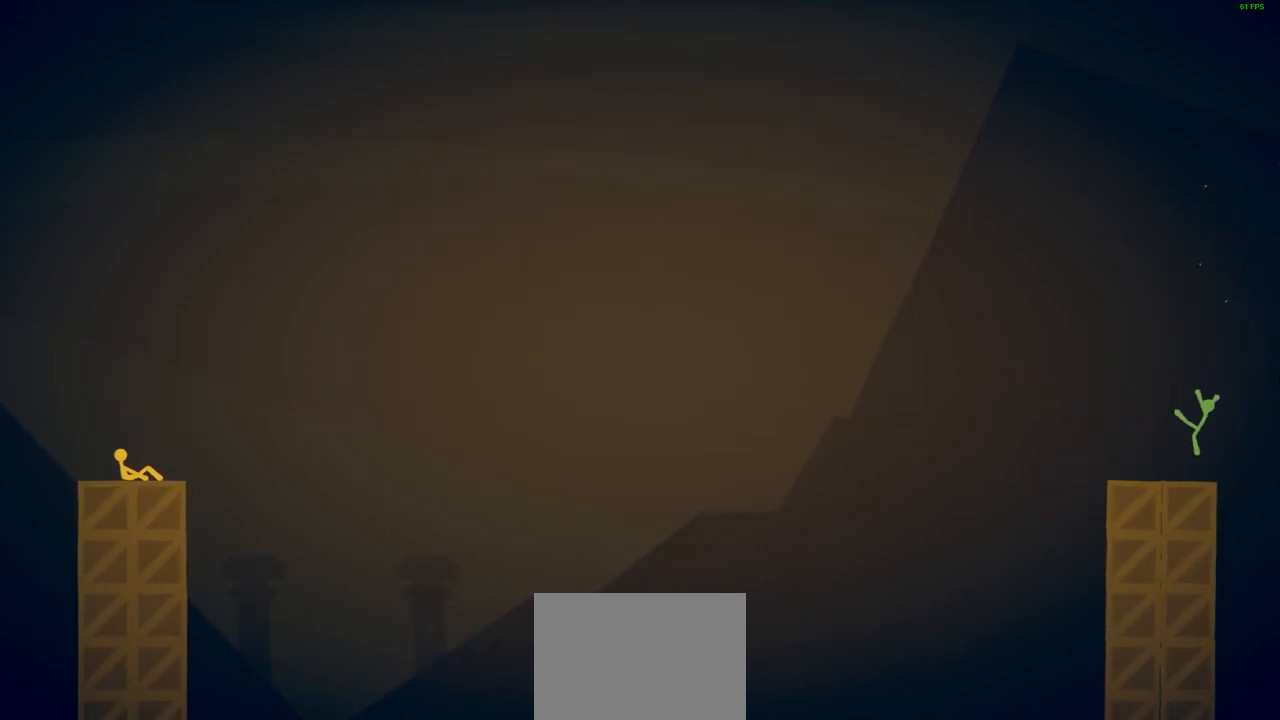
{"buttons": [], "left_stick": "down", "events": []}
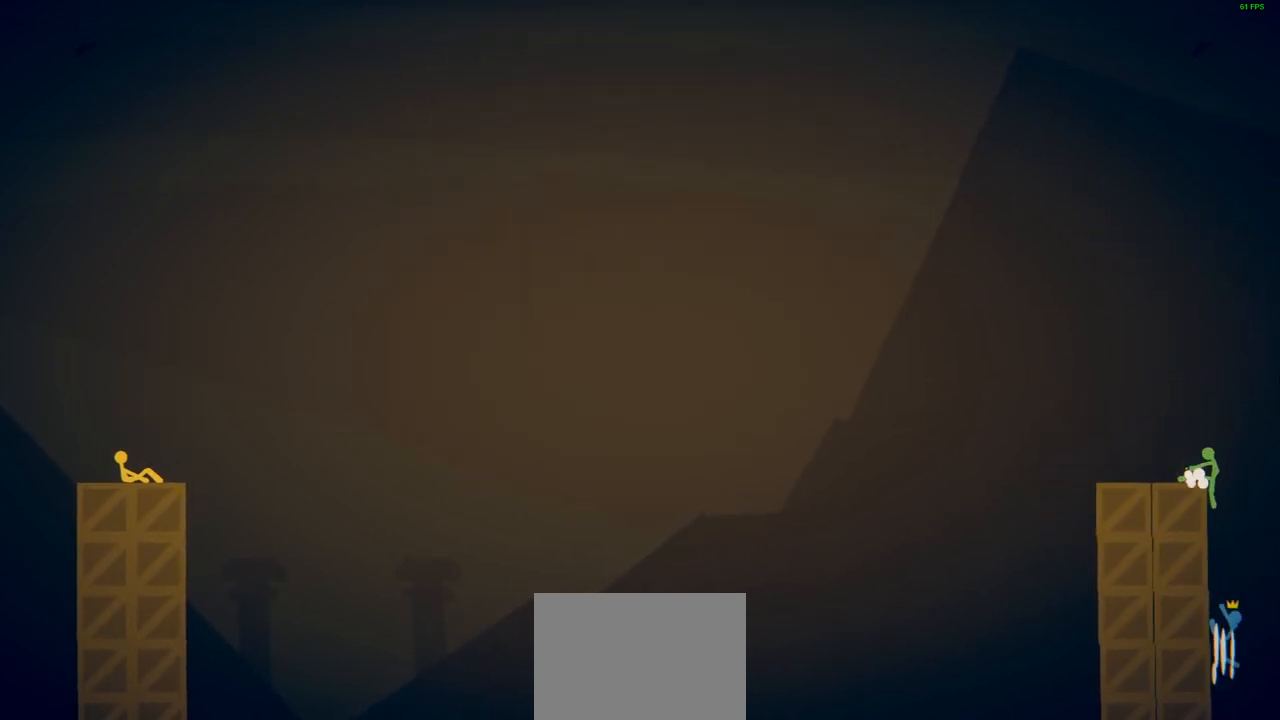
{"buttons": [], "left_stick": "down", "events": []}
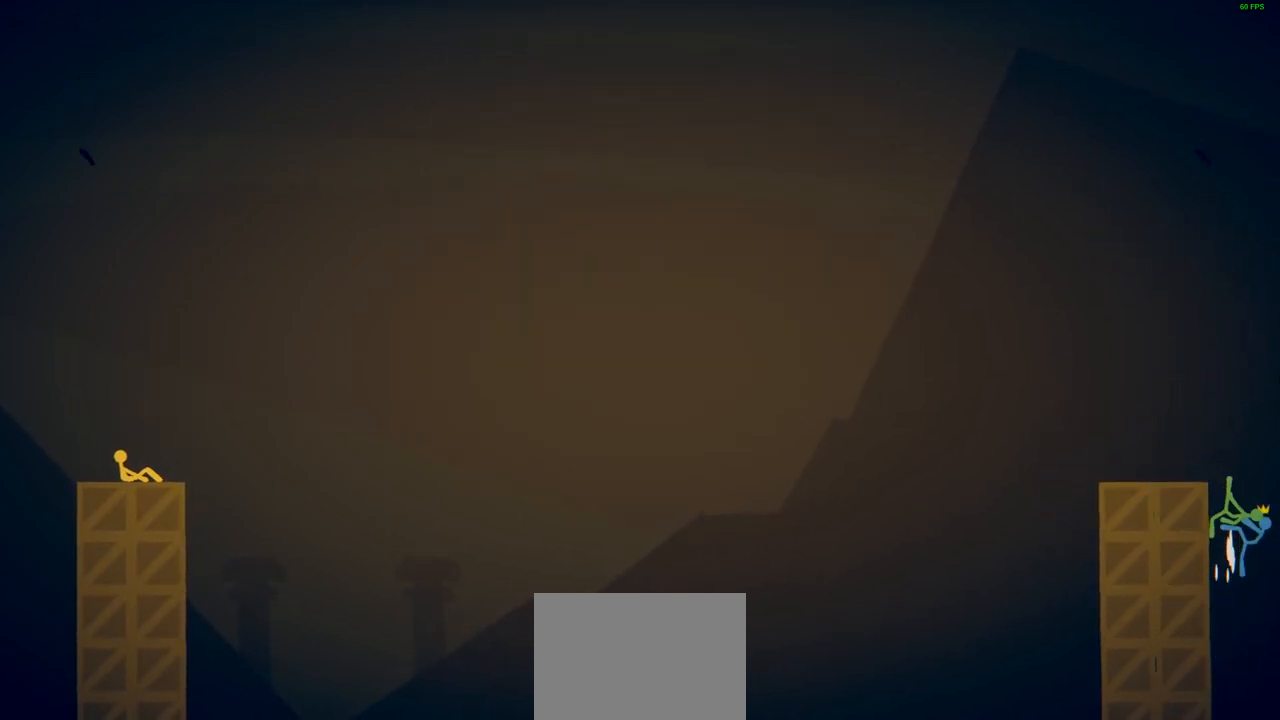
{"buttons": [], "left_stick": "down", "events": []}
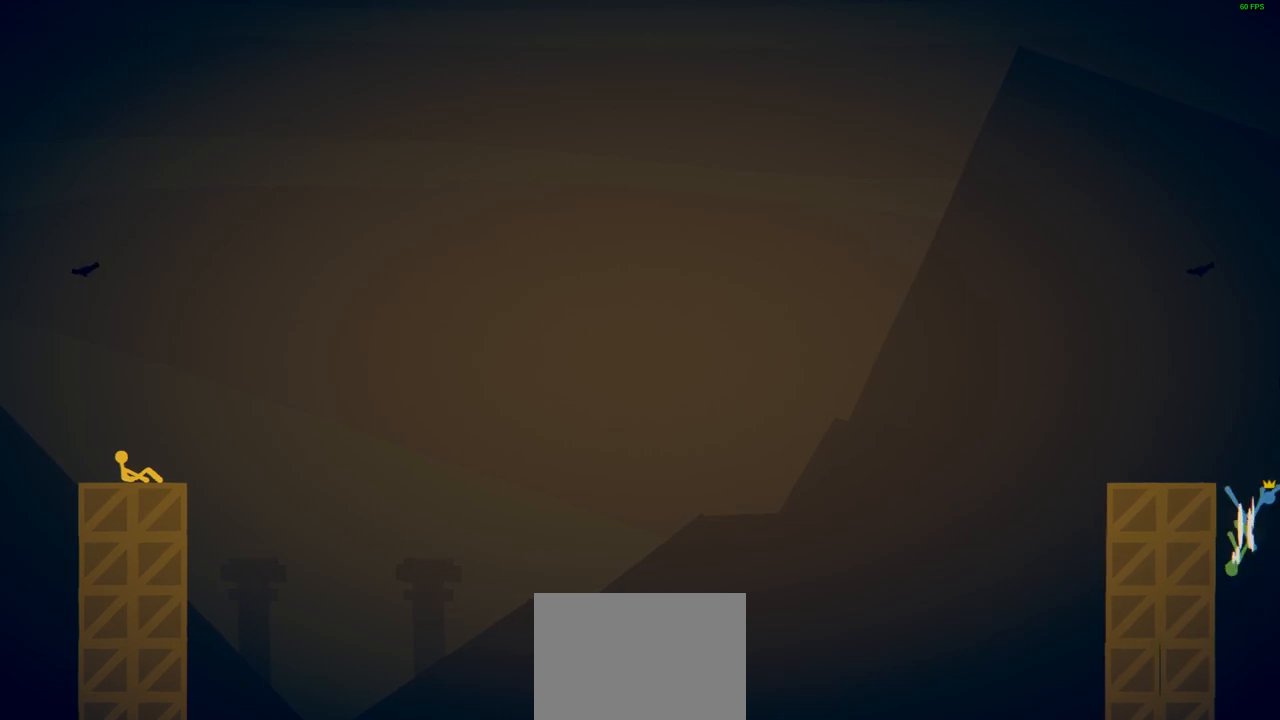
{"buttons": [], "left_stick": "center", "events": [[67, "left_stick", "center"], [133, "left_stick", "left"], [350, "left_stick", "center"]]}
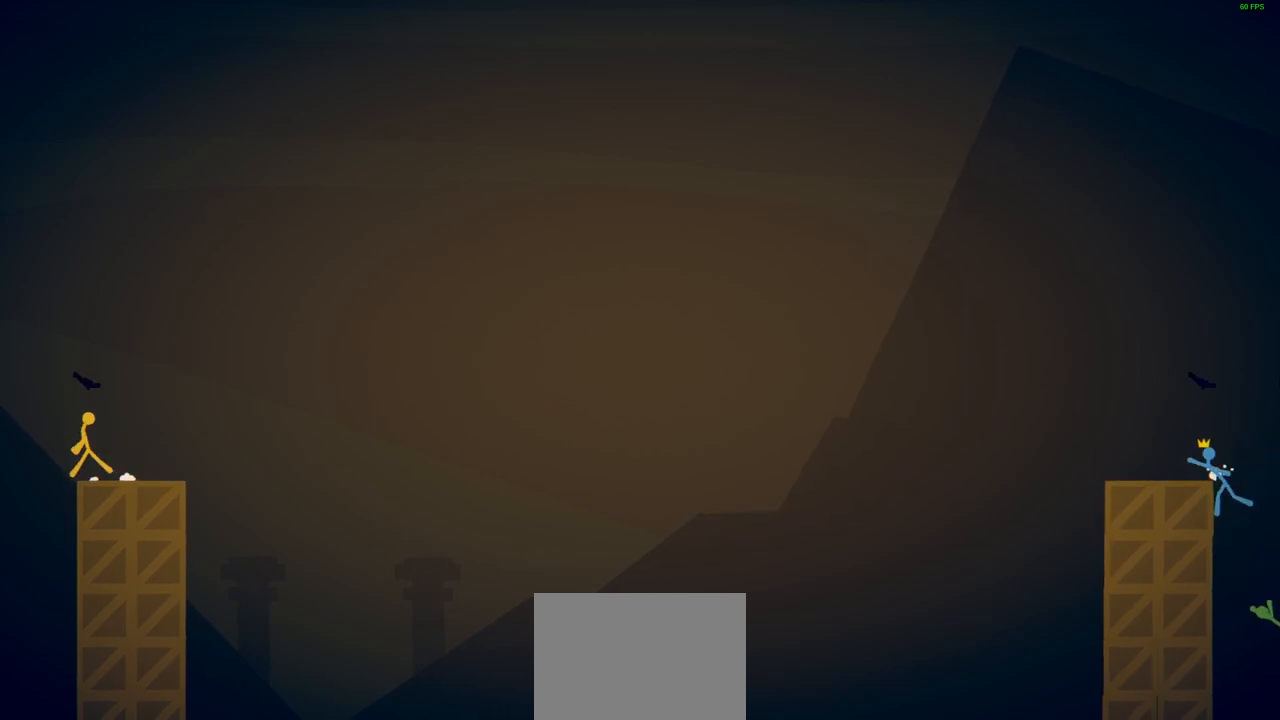
{"buttons": [], "left_stick": "center", "events": [[200, "left_stick", "right"], [400, "left_stick", "center"]]}
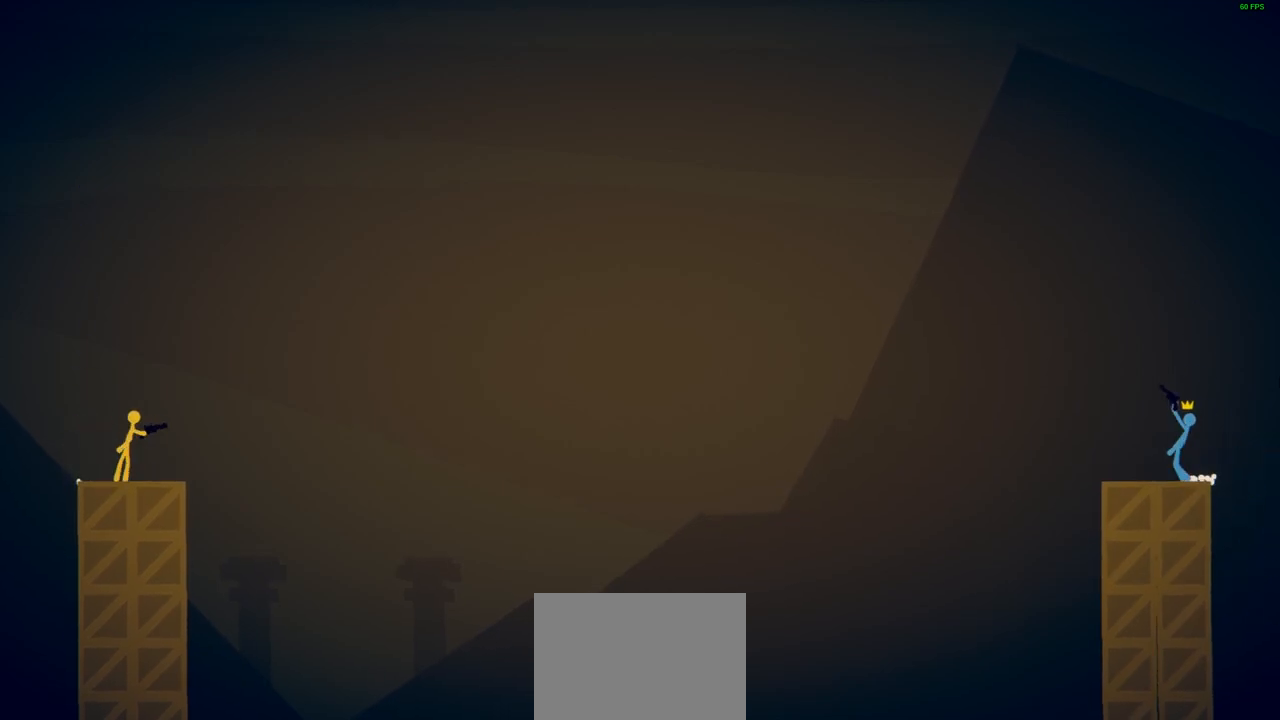
{"buttons": [], "left_stick": "center", "events": []}
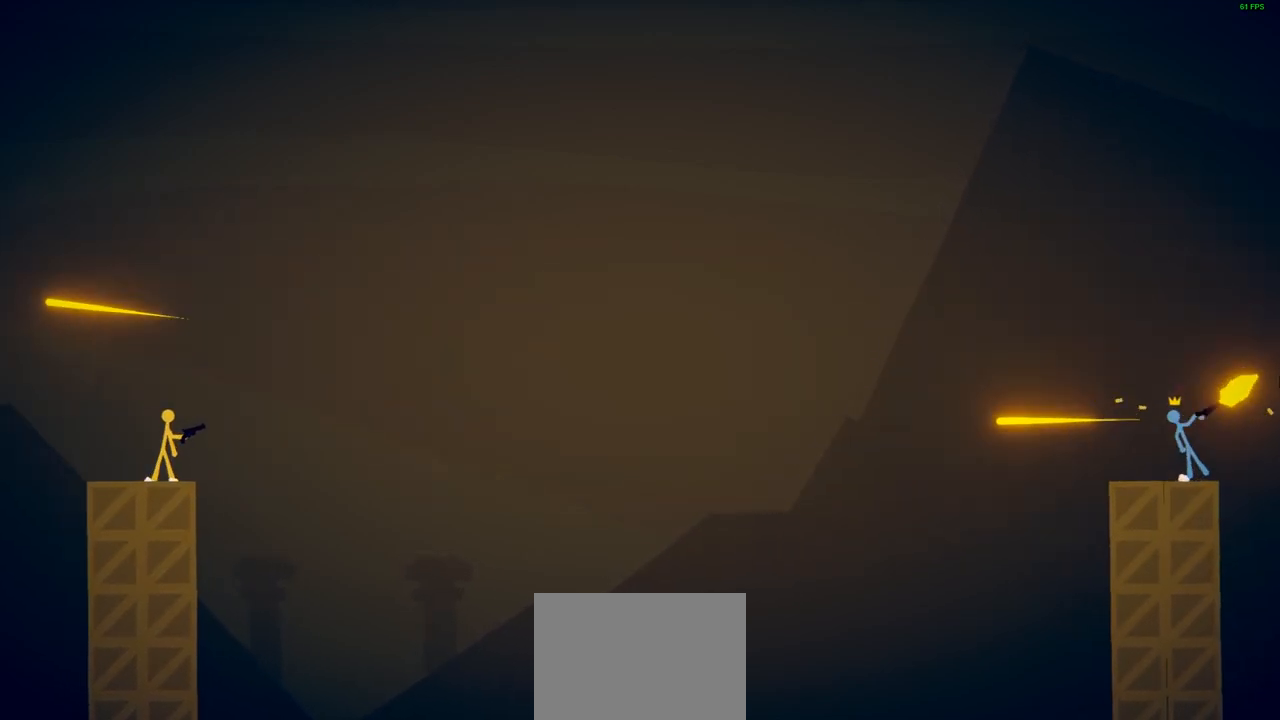
{"buttons": ["SQUARE"], "left_stick": "right", "events": [[17, "left_stick", "right"], [150, "SQUARE", "down"], [200, "left_stick", "center"], [217, "SQUARE", "up"], [300, "SQUARE", "down"], [383, "SQUARE", "up"], [433, "left_stick", "right"], [467, "SQUARE", "down"]]}
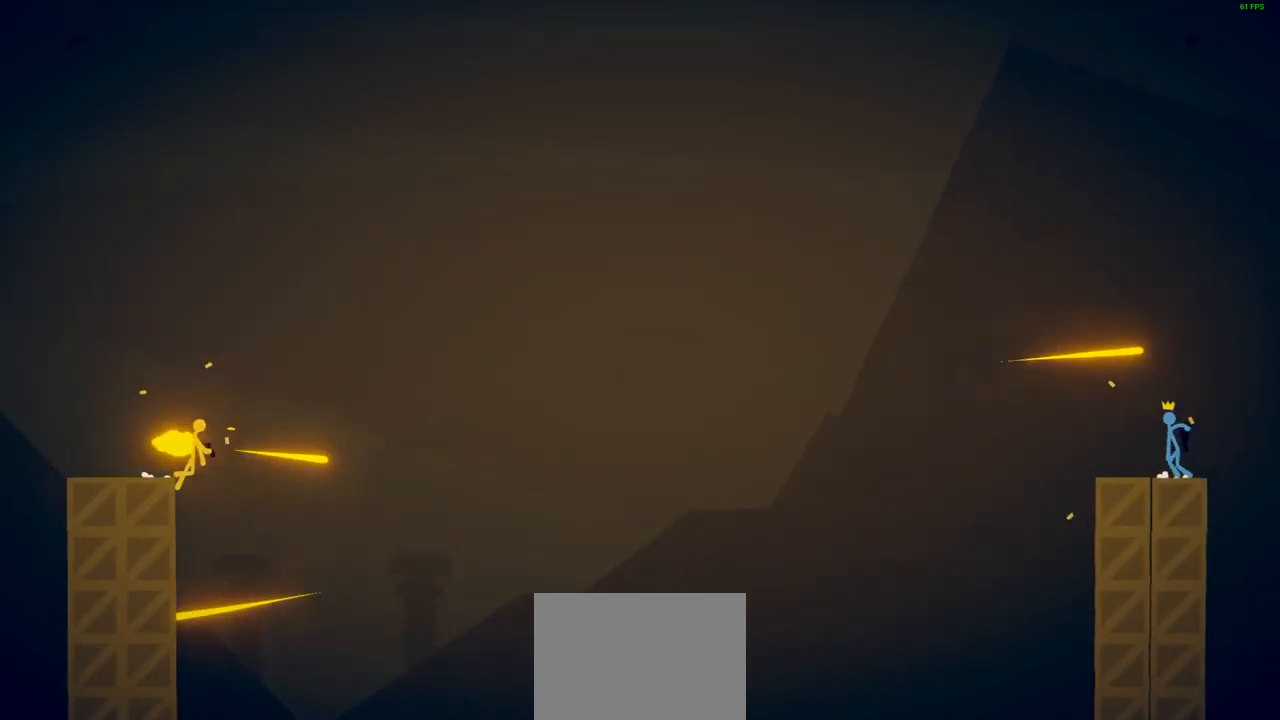
{"buttons": [], "left_stick": "right", "events": [[33, "SQUARE", "up"], [100, "SQUARE", "down"], [183, "SQUARE", "up"], [267, "SQUARE", "down"], [333, "SQUARE", "up"], [433, "SQUARE", "down"], [483, "SQUARE", "up"]]}
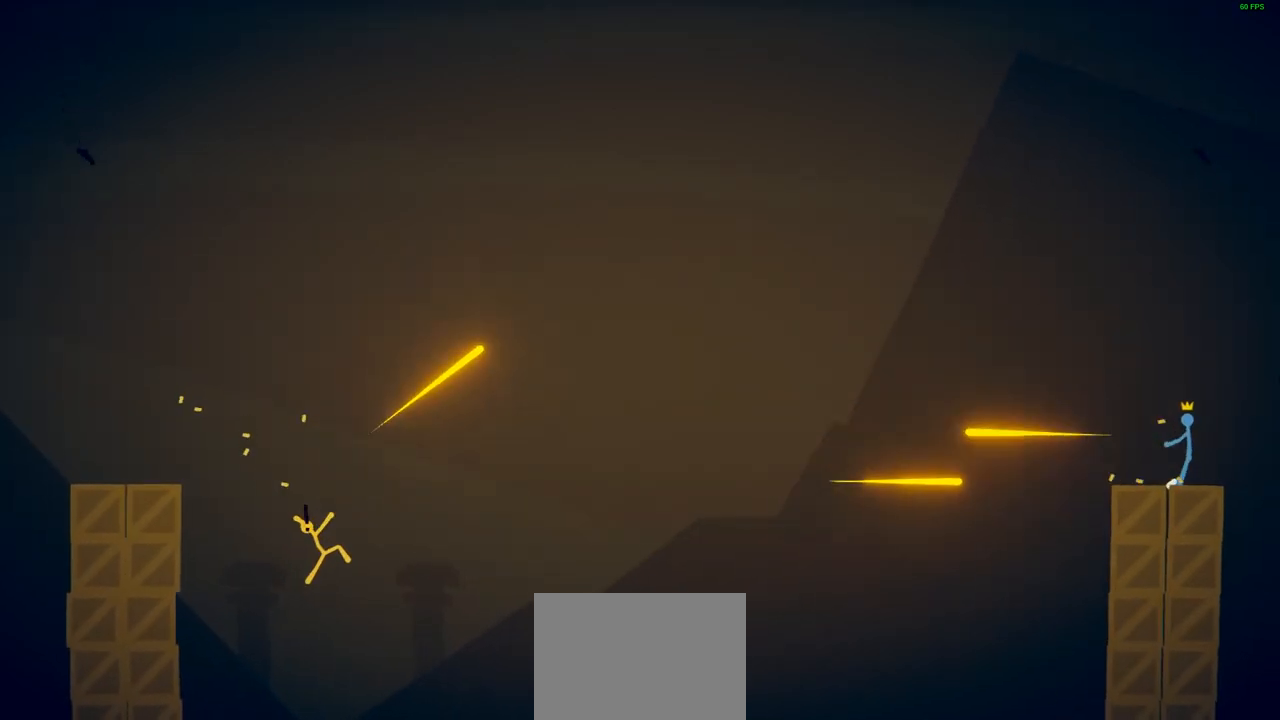
{"buttons": [], "left_stick": "up-right", "events": [[67, "SQUARE", "down"], [117, "SQUARE", "up"], [217, "left_stick", "up-right"], [250, "CROSS", "down"], [467, "CROSS", "up"]]}
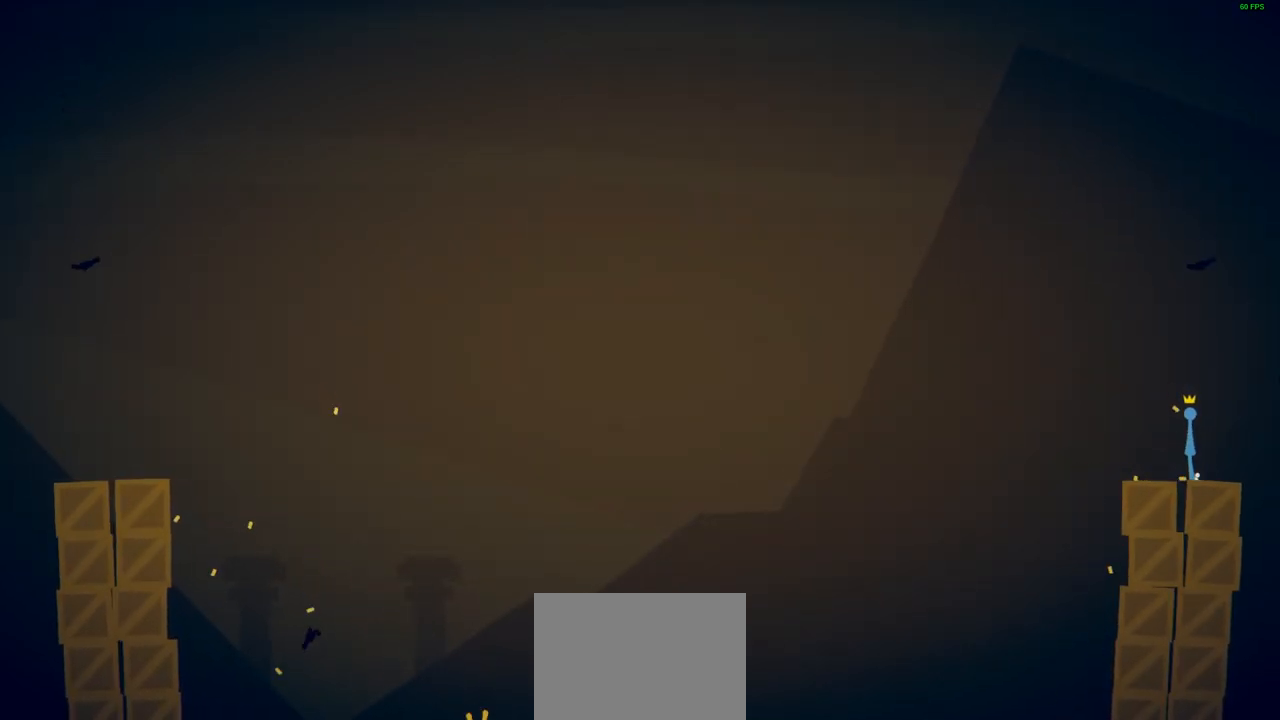
{"buttons": [], "left_stick": "right", "events": [[33, "CROSS", "down"], [150, "CROSS", "up"], [217, "CROSS", "down"], [217, "SQUARE", "down"], [300, "SQUARE", "up"], [317, "CROSS", "up"], [350, "left_stick", "right"], [400, "CROSS", "down"], [417, "SQUARE", "down"], [483, "SQUARE", "up"], [500, "CROSS", "up"]]}
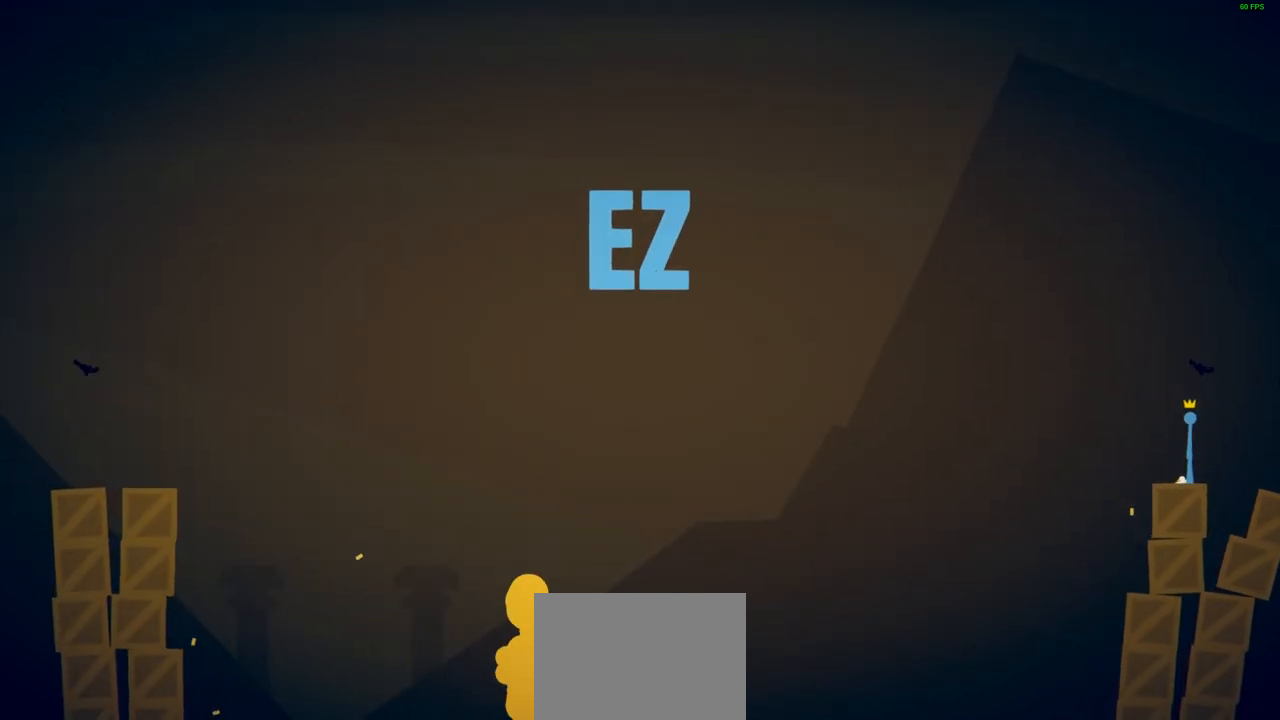
{"buttons": [], "left_stick": "center", "events": [[50, "left_stick", "center"]]}
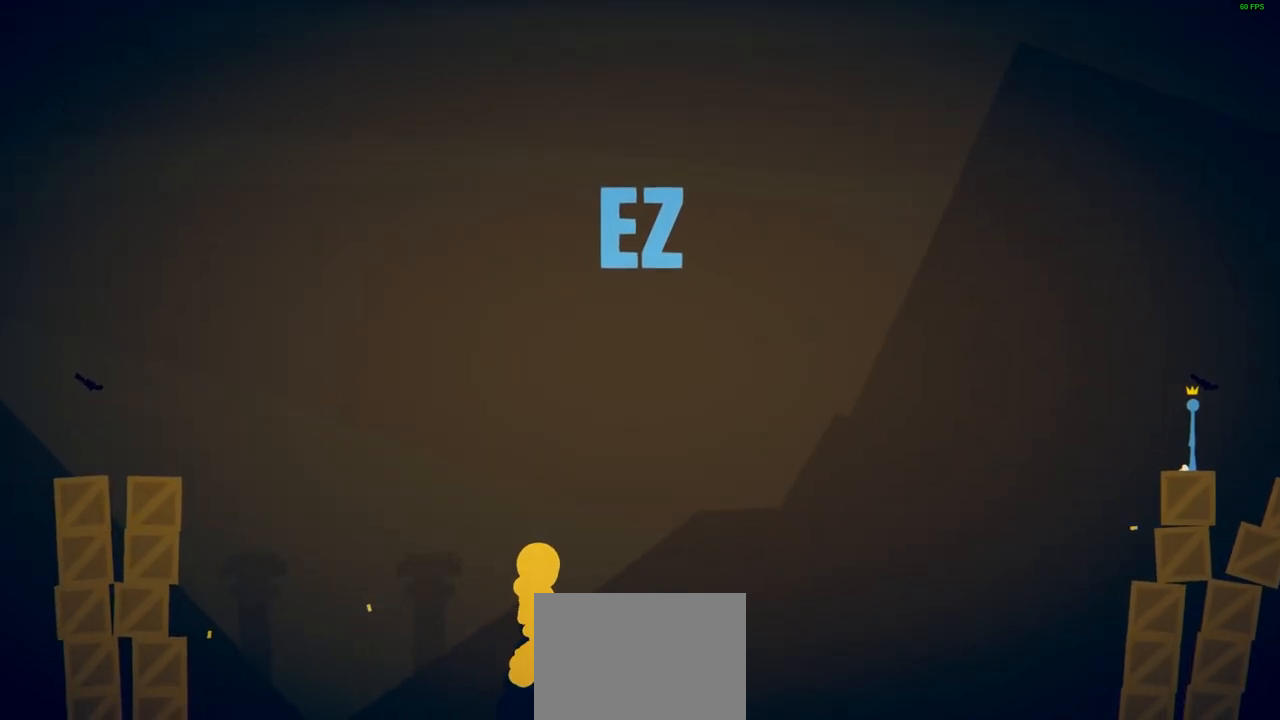
{"buttons": [], "left_stick": "center", "events": []}
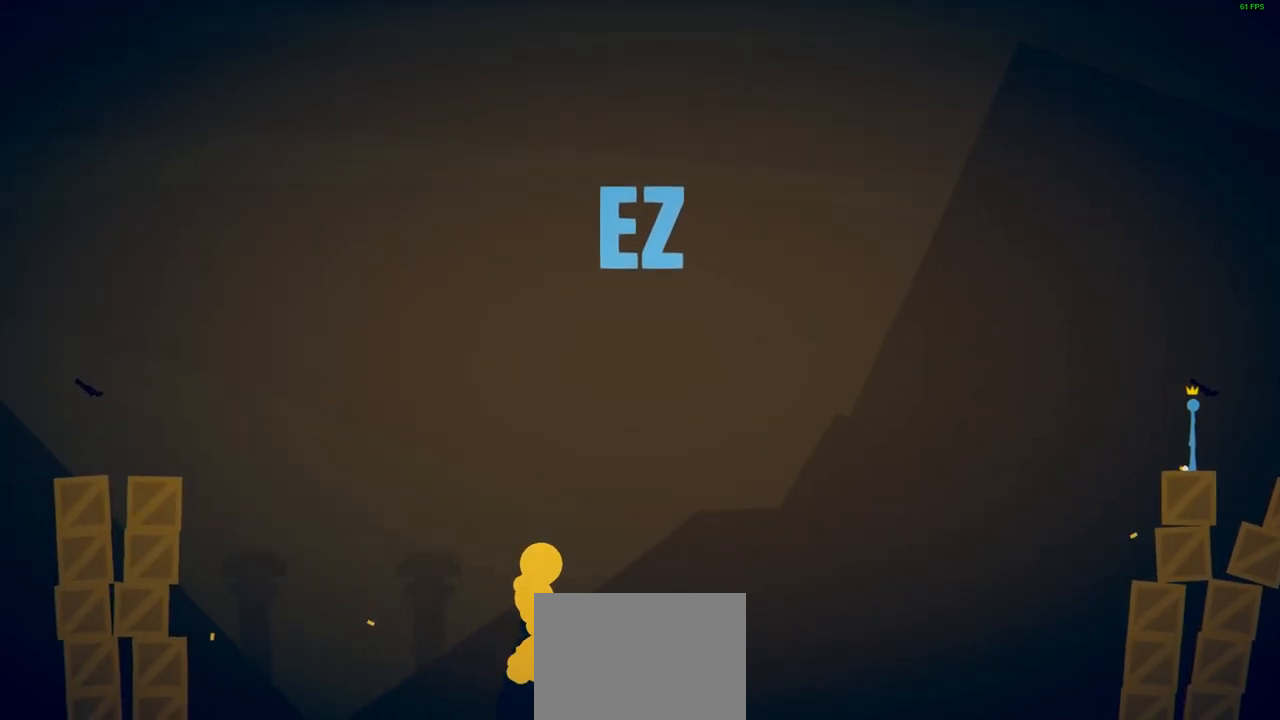
{"buttons": [], "left_stick": "center", "events": []}
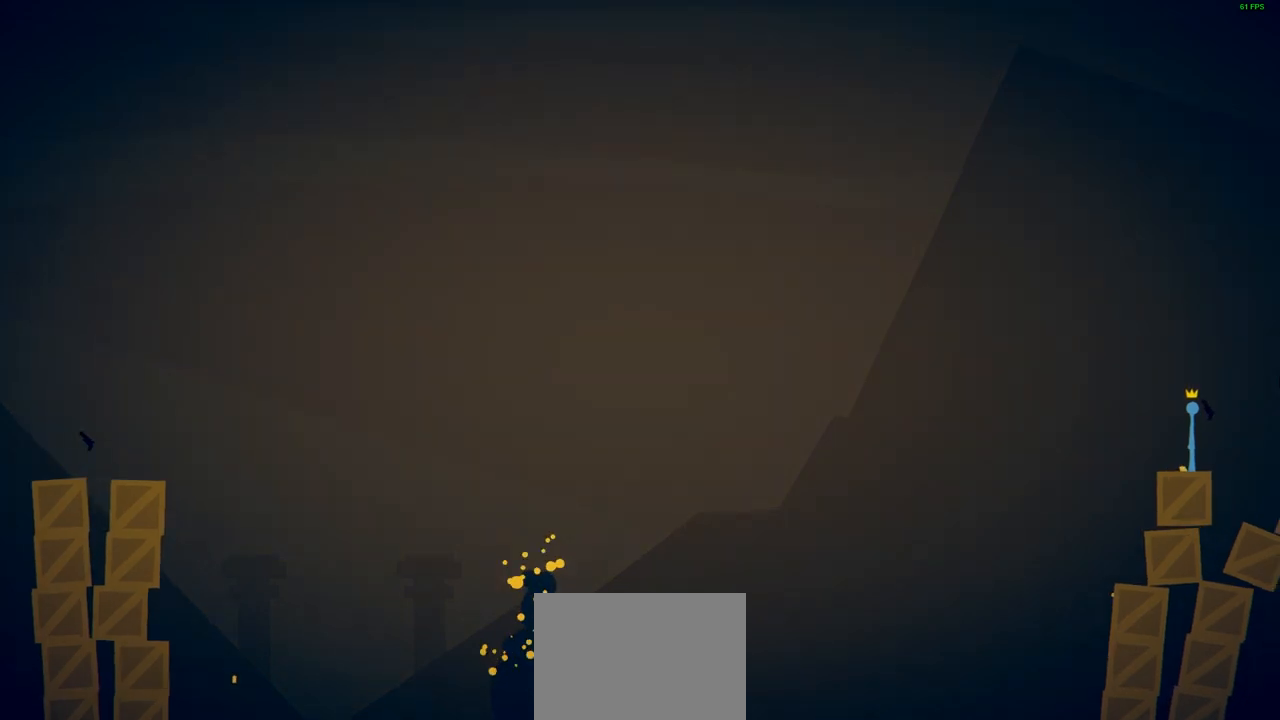
{"buttons": [], "left_stick": "center", "events": []}
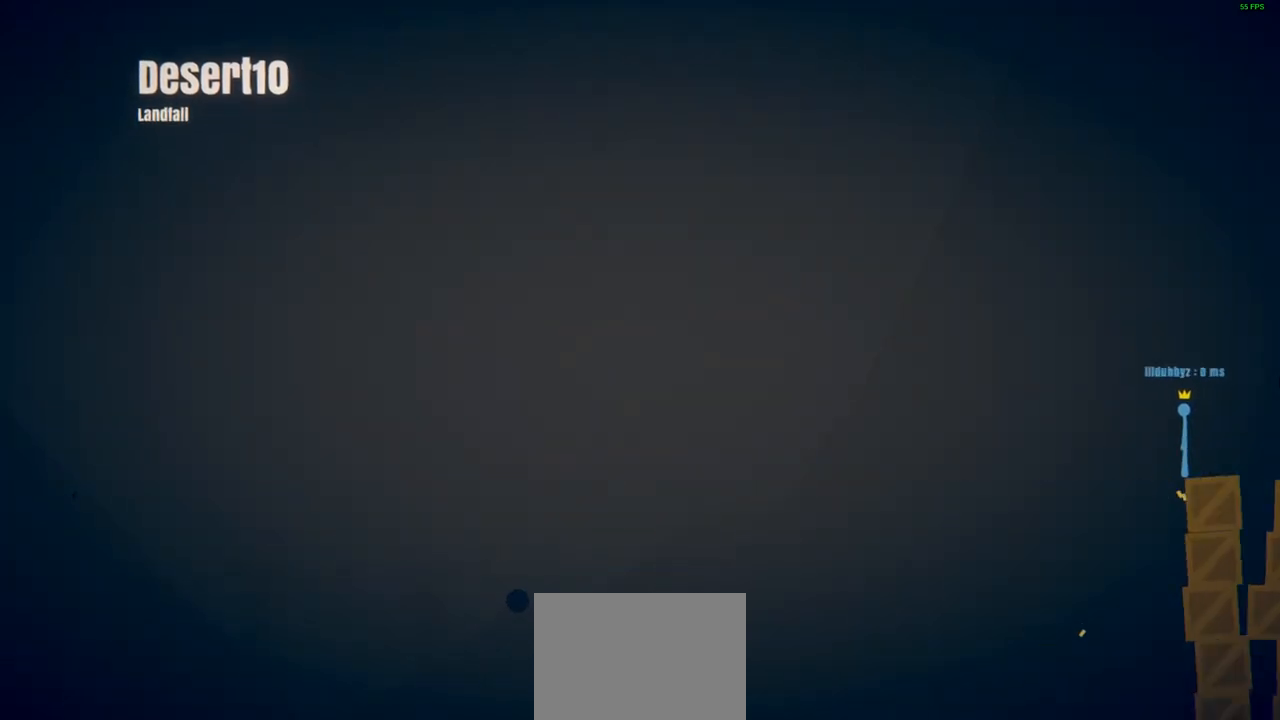
{"buttons": [], "left_stick": "center", "events": []}
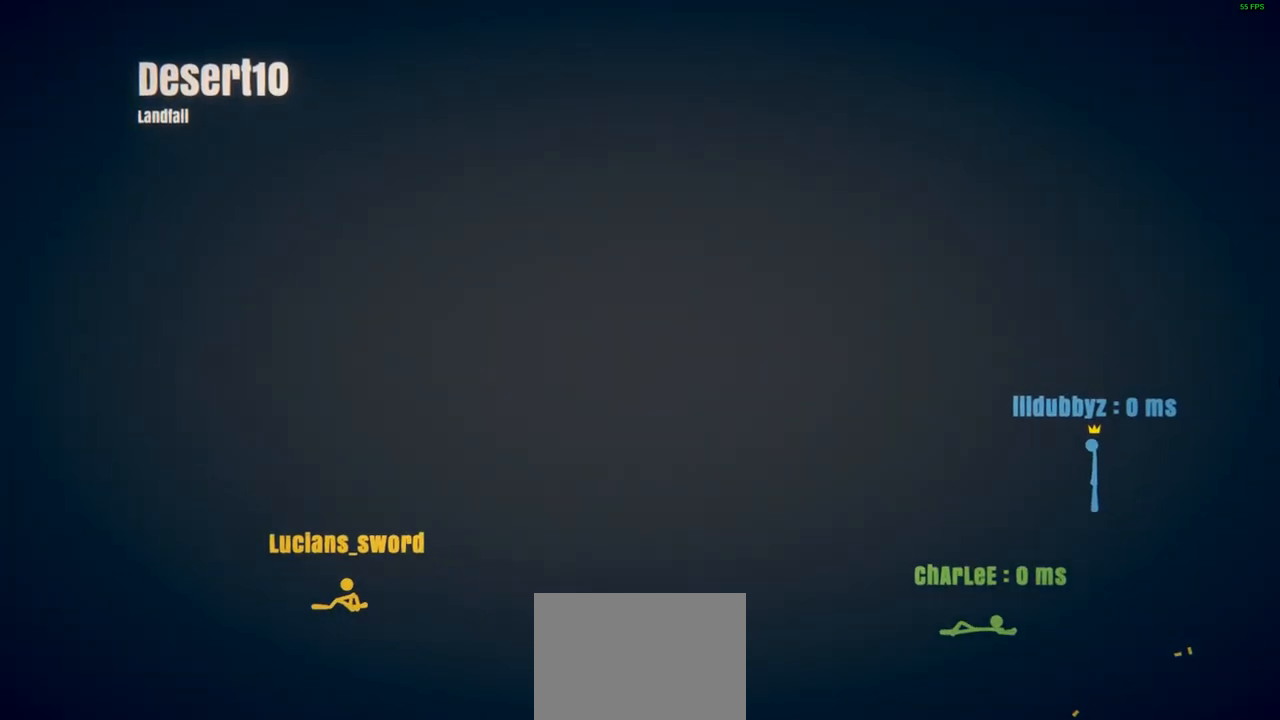
{"buttons": [], "left_stick": "center", "events": []}
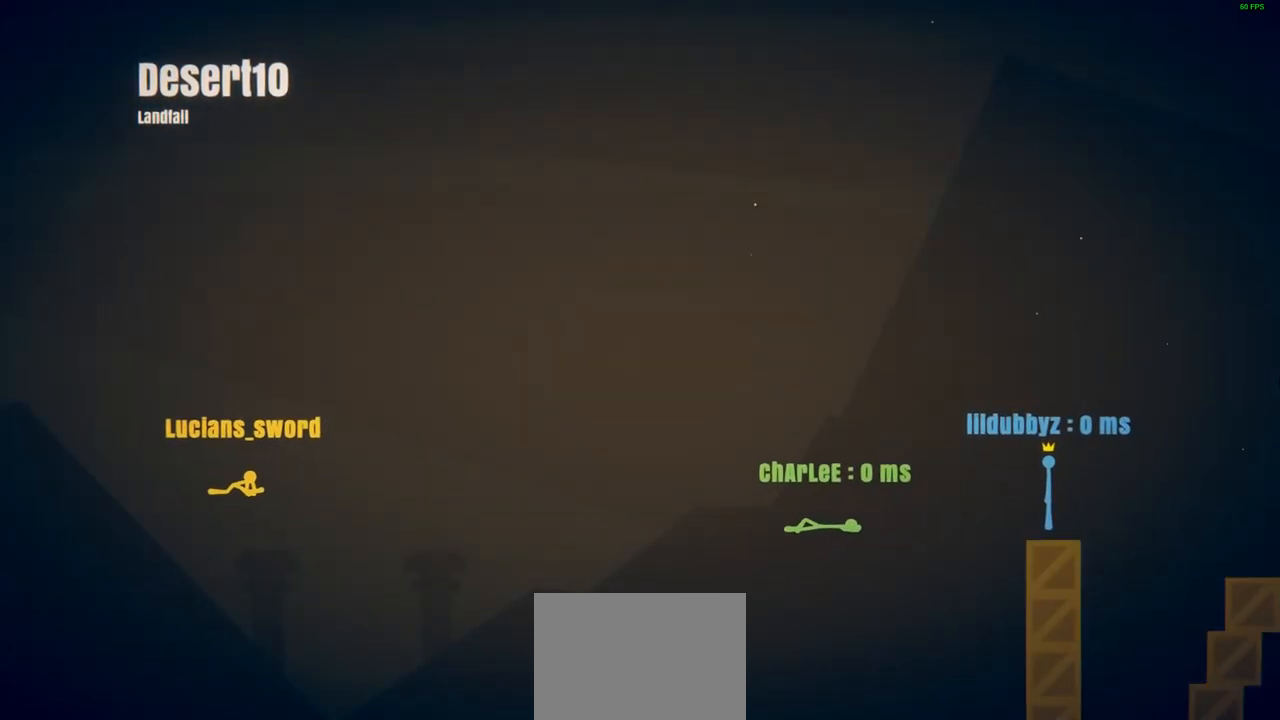
{"buttons": [], "left_stick": "center", "events": []}
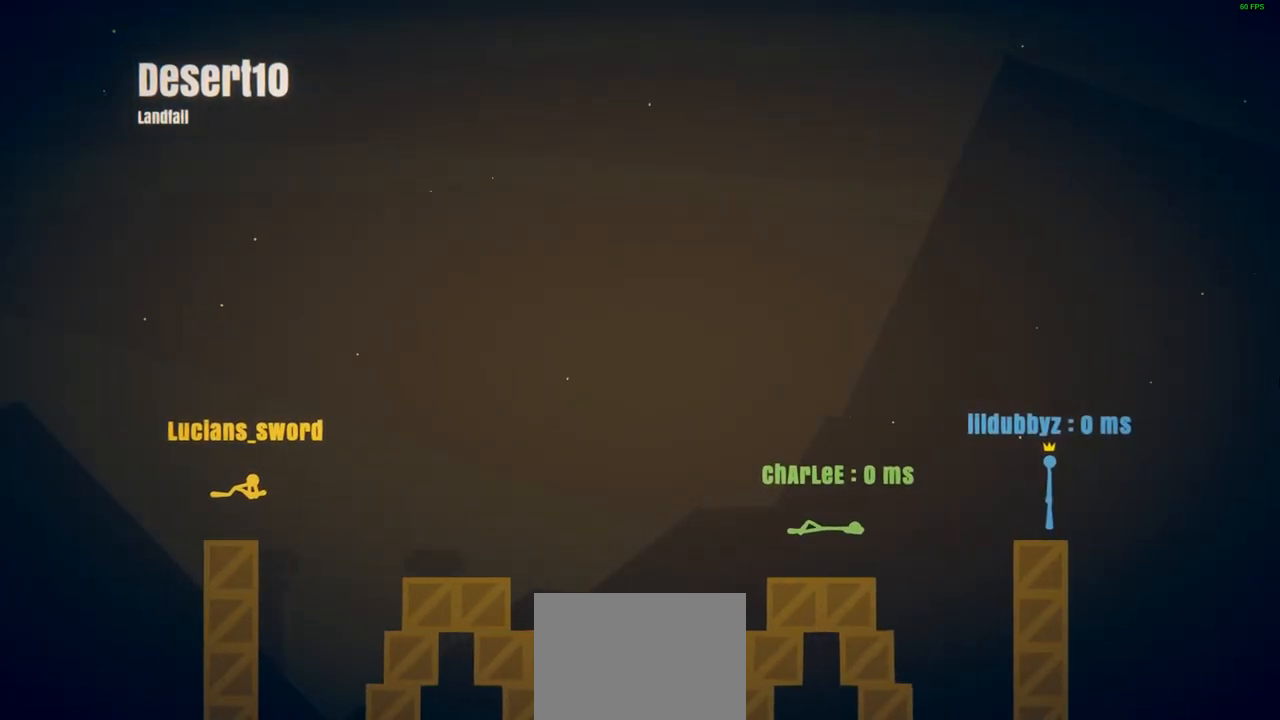
{"buttons": [], "left_stick": "center", "events": []}
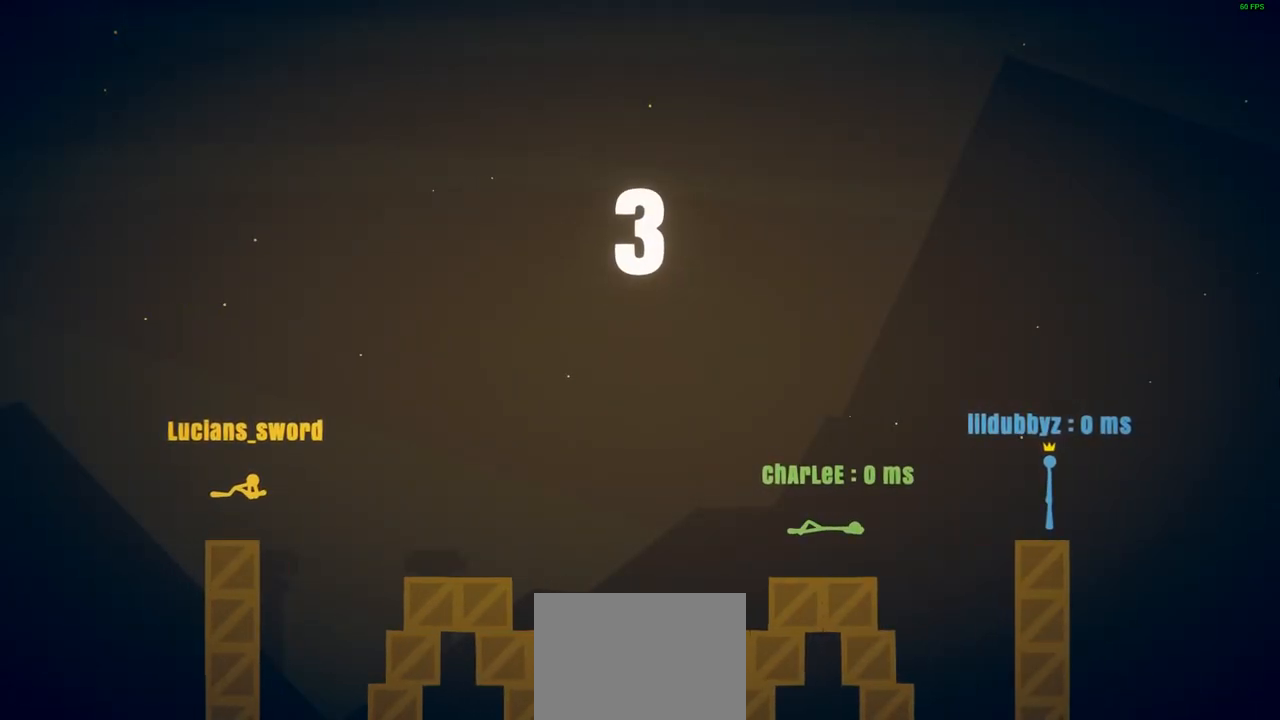
{"buttons": [], "left_stick": "center", "events": []}
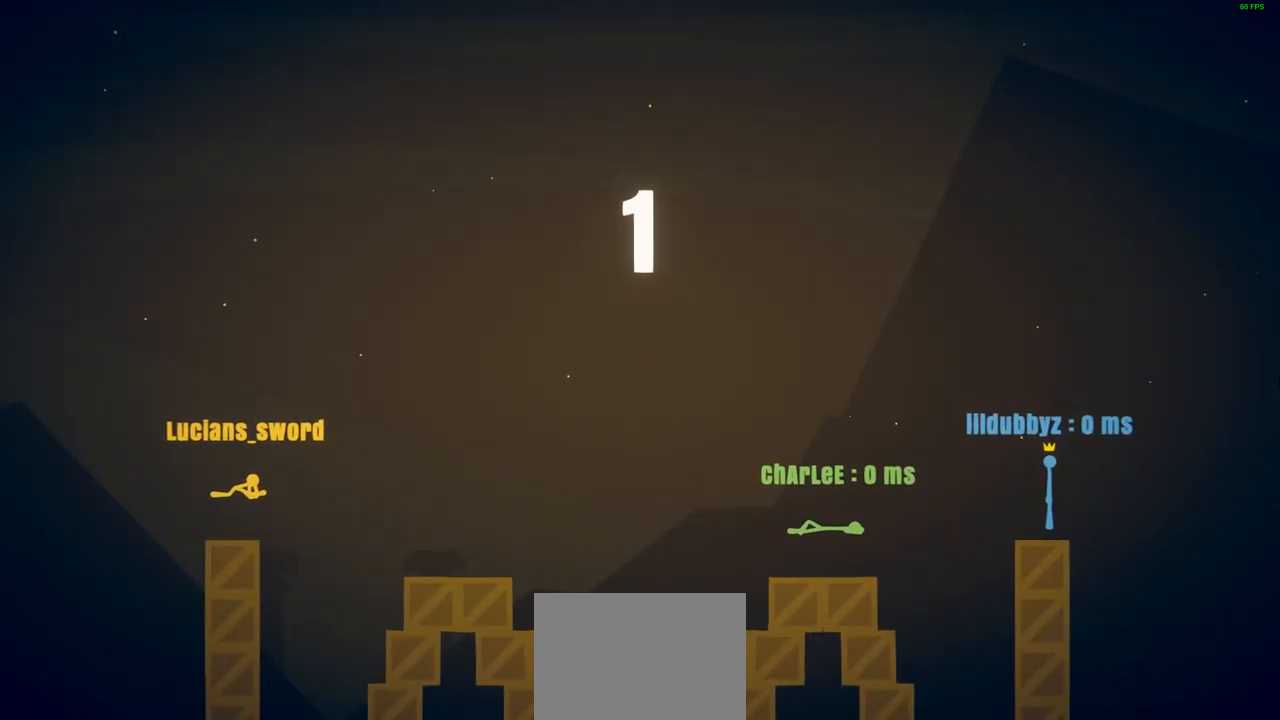
{"buttons": [], "left_stick": "up", "events": [[417, "left_stick", "up"]]}
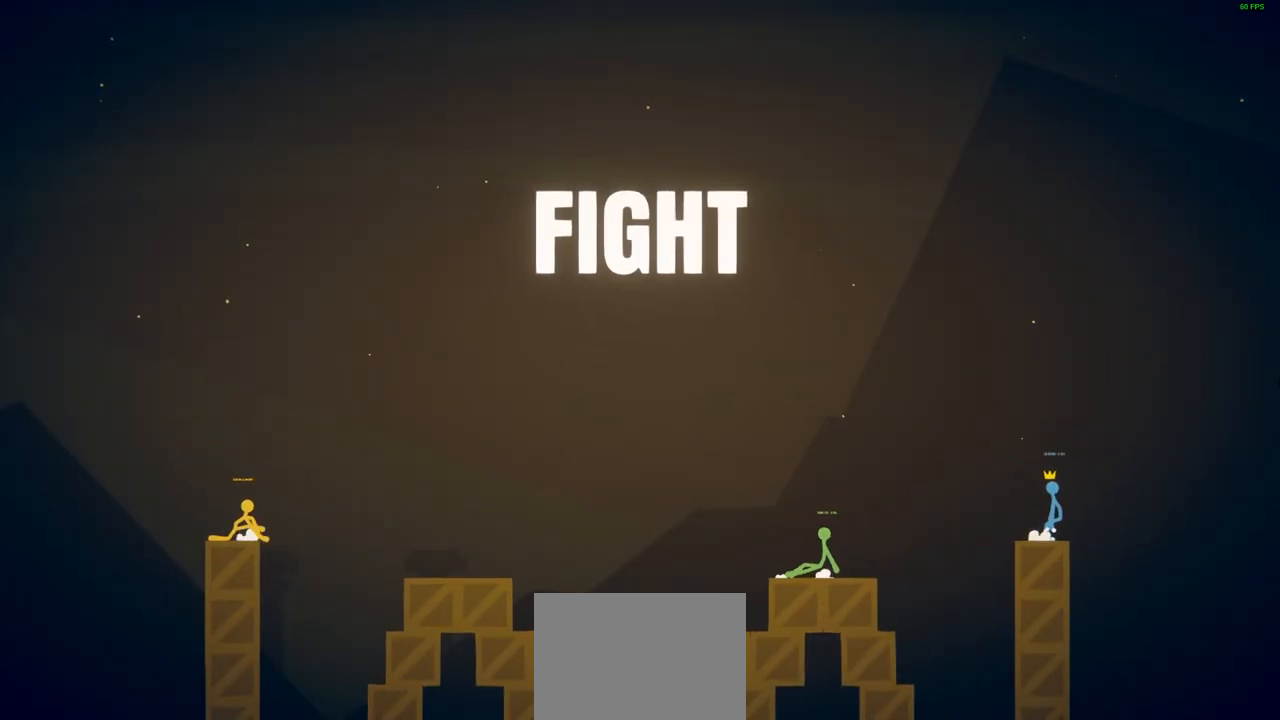
{"buttons": [], "left_stick": "up-right", "events": [[17, "left_stick", "up-right"], [117, "CROSS", "down"], [333, "CROSS", "up"]]}
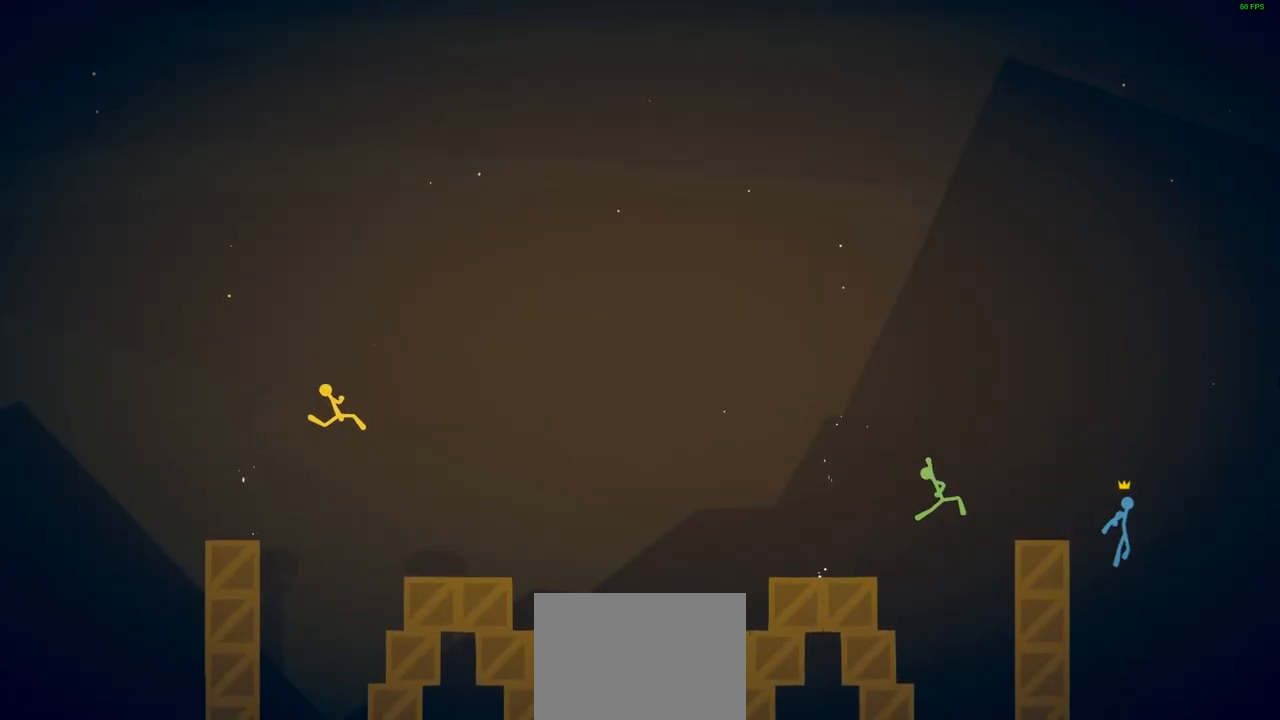
{"buttons": [], "left_stick": "right", "events": [[133, "left_stick", "right"]]}
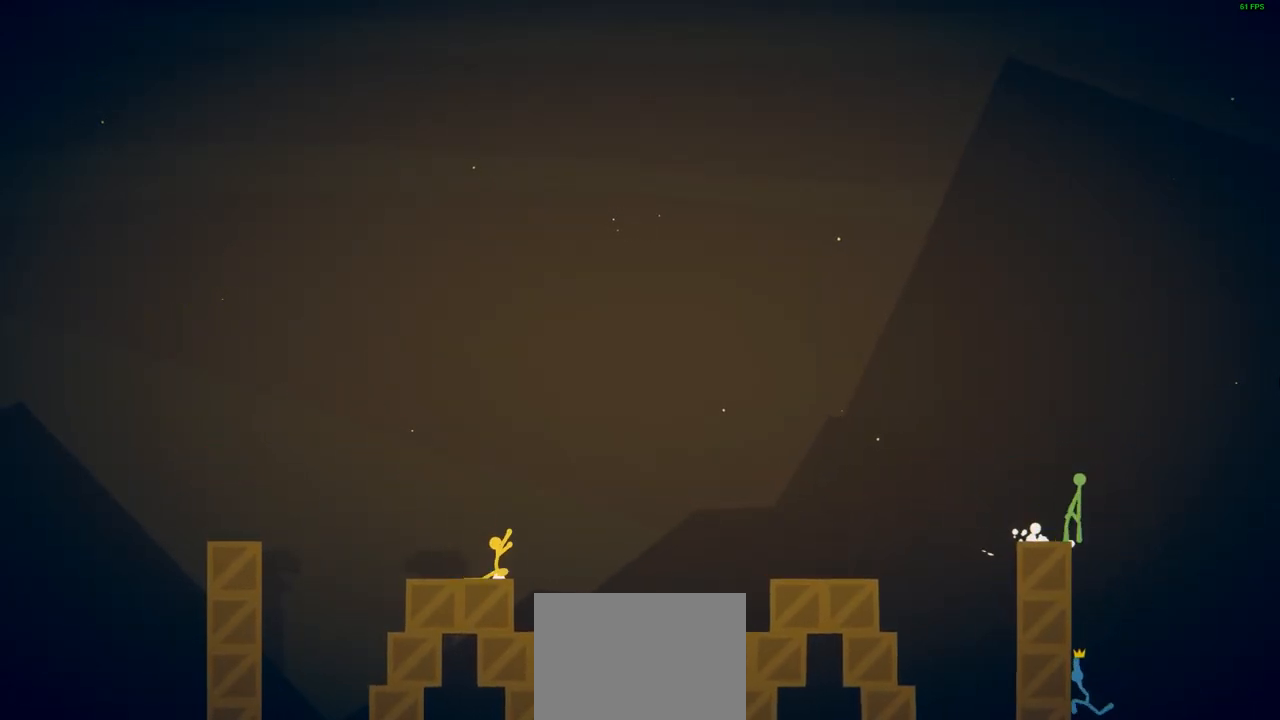
{"buttons": ["CROSS", "SQUARE"], "left_stick": "right", "events": [[50, "CROSS", "down"], [367, "SQUARE", "down"]]}
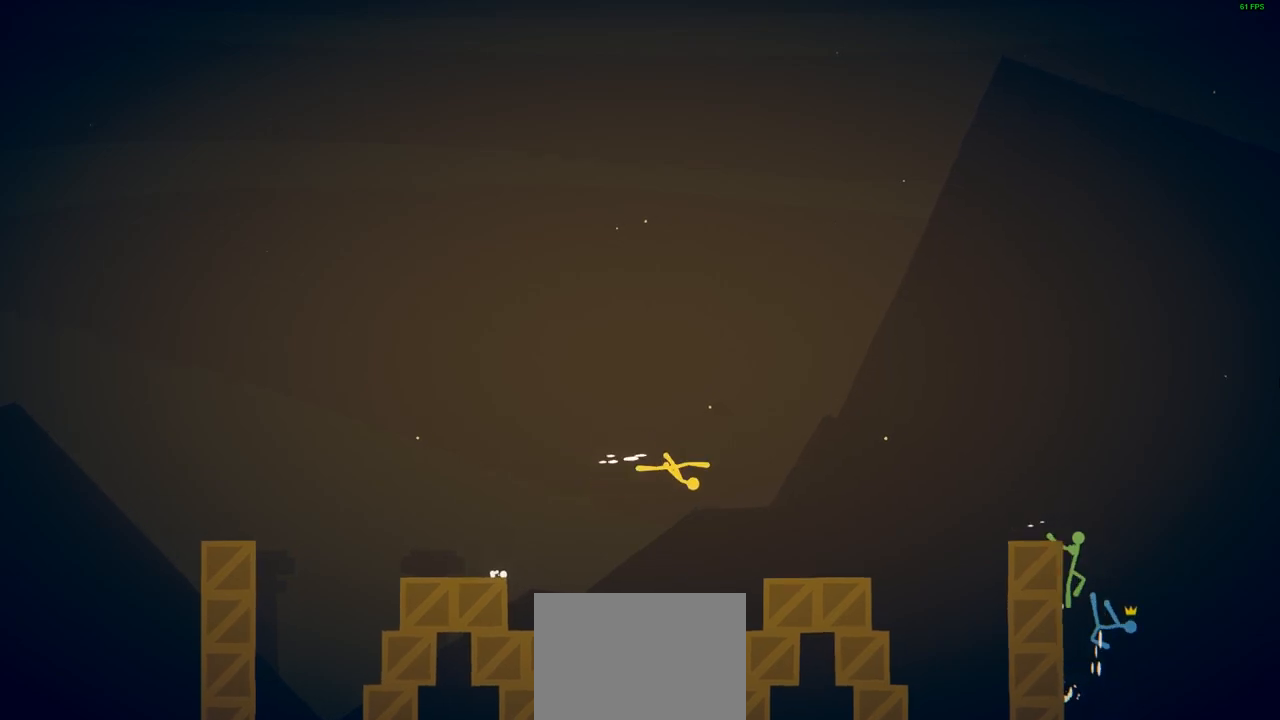
{"buttons": ["CROSS"], "left_stick": "right", "events": [[33, "CROSS", "up"], [33, "SQUARE", "up"], [483, "CROSS", "down"]]}
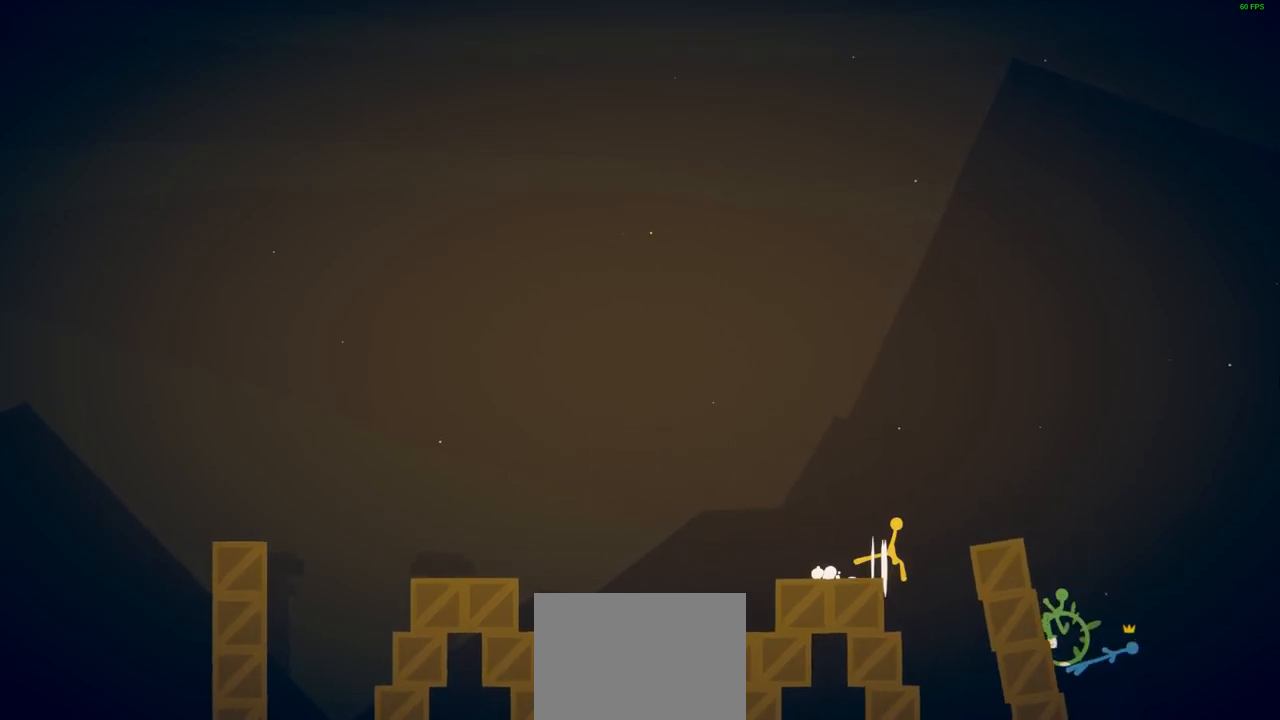
{"buttons": [], "left_stick": "down-left", "events": [[83, "CROSS", "up"], [333, "SQUARE", "down"], [333, "left_stick", "down-left"], [433, "SQUARE", "up"]]}
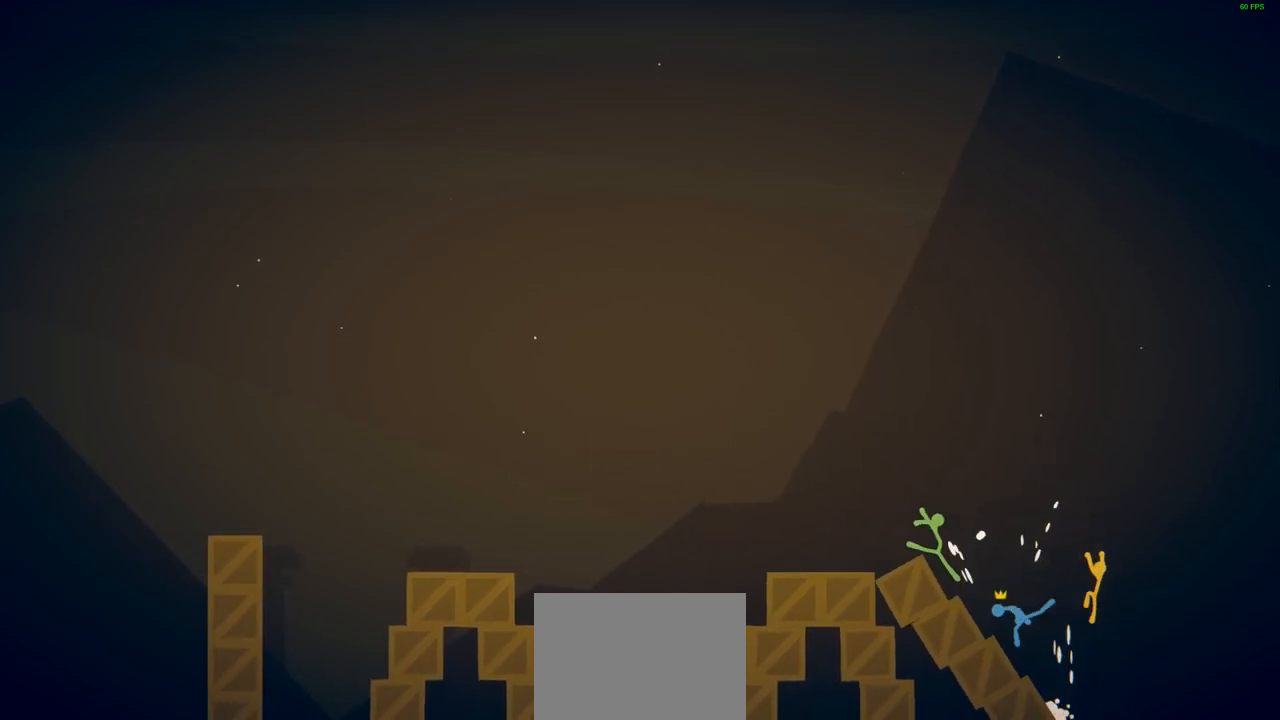
{"buttons": [], "left_stick": "up-left", "events": [[33, "SQUARE", "down"], [100, "left_stick", "left"], [117, "SQUARE", "up"], [350, "CROSS", "down"], [450, "left_stick", "up-left"], [483, "CROSS", "up"]]}
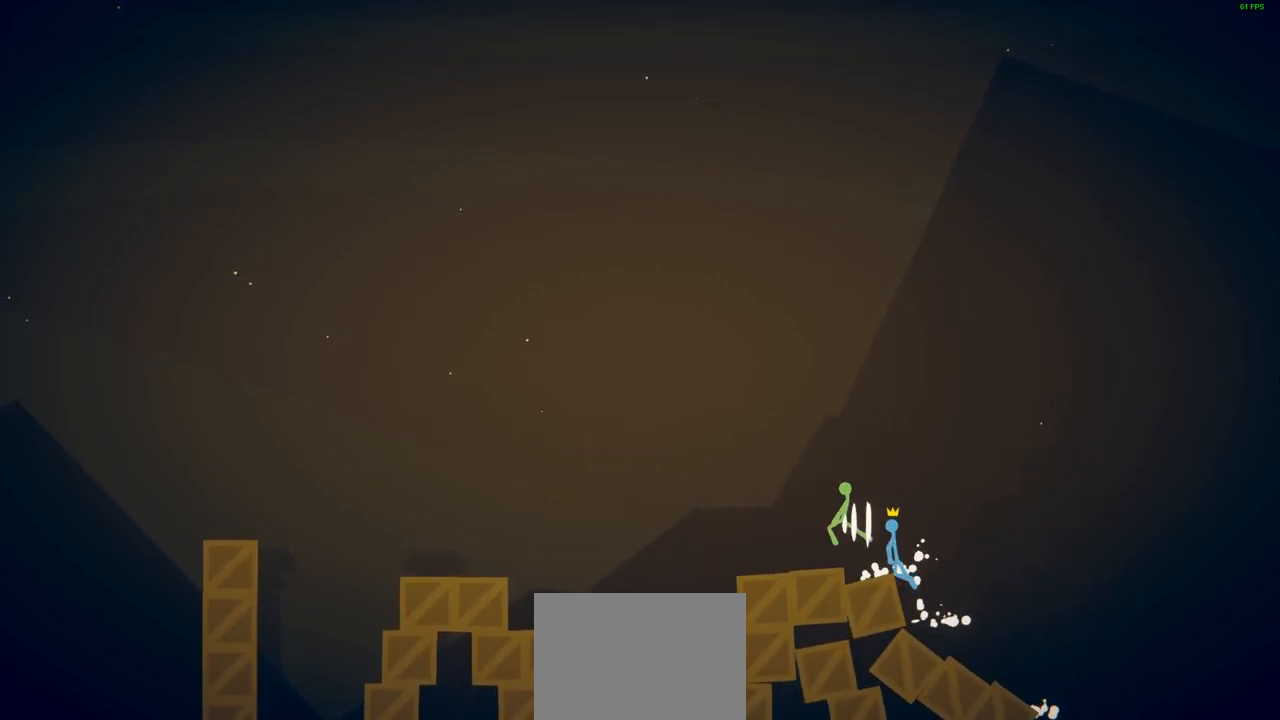
{"buttons": ["CROSS"], "left_stick": "up-left", "events": [[50, "CROSS", "down"], [200, "CROSS", "up"], [250, "CROSS", "down"], [400, "CROSS", "up"], [450, "CROSS", "down"]]}
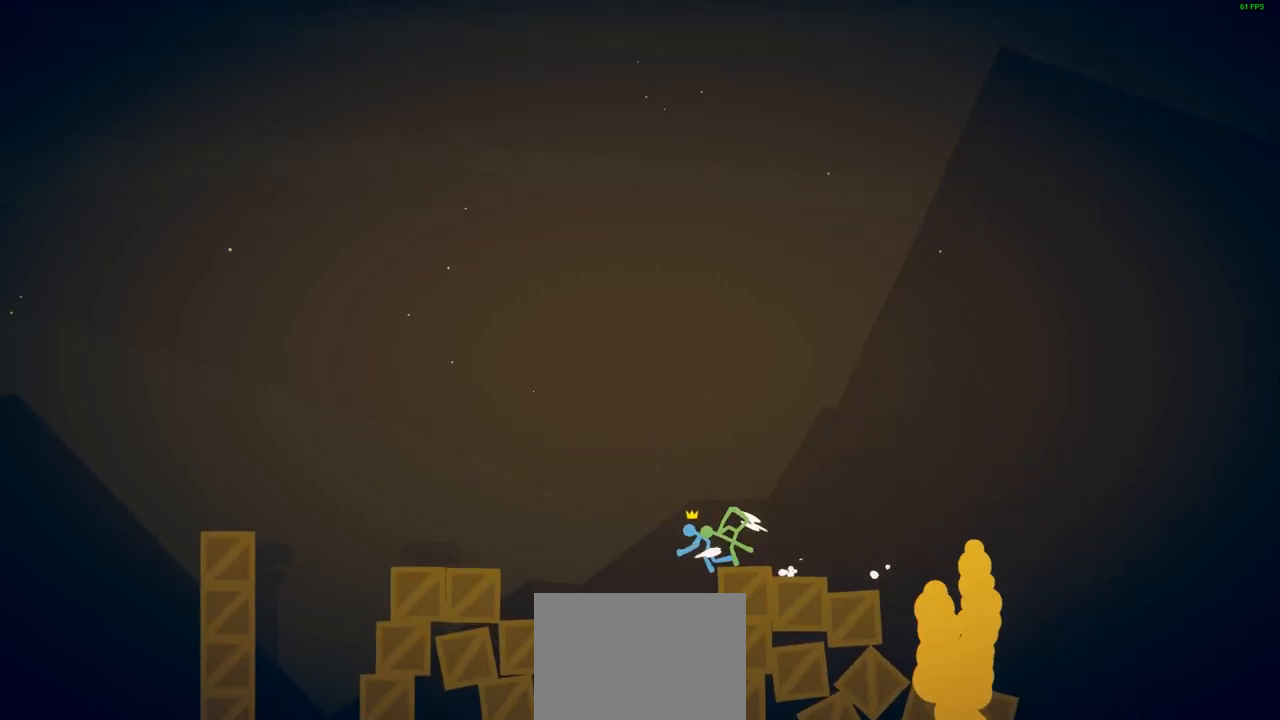
{"buttons": [], "left_stick": "up-left", "events": [[83, "CROSS", "up"], [150, "CROSS", "down"], [250, "CROSS", "up"], [333, "CROSS", "down"], [467, "CROSS", "up"]]}